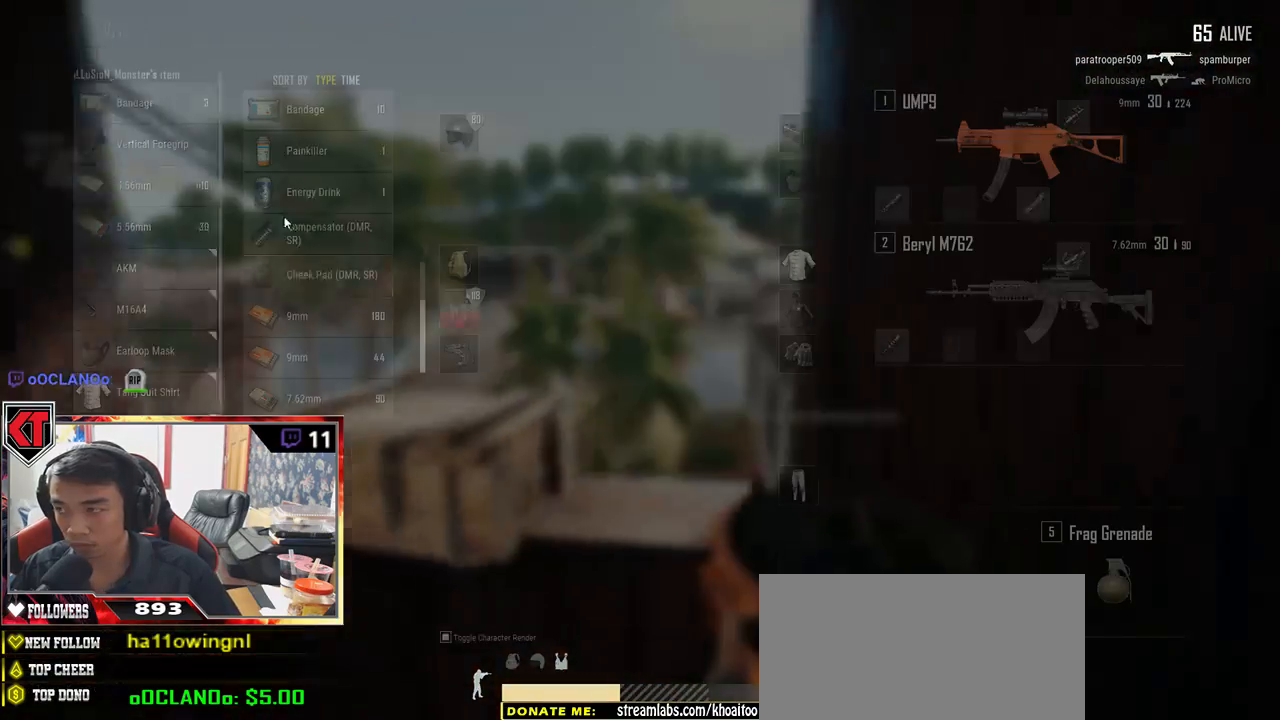
Gameplay with keyboard and mouse; each line is a JSON object with the keys and mouse buttons held at the frame after it. "events" lists presses ("down") and releases ("up") of "a", "c", "ctrl", "d", "e", "f", "q", "r", "s", "shift", "space", "tab", "v", "w", "x", "z", "mouse_left", "mouse_wheel" and "mouse_right" between this image and that frame as [ms after this image, input, new state], when the widget could be followed in between. "mouse_left", "mouse_wheel", "mouse_right" = the "left", "wheel", "right" buttons of the "mouse" list. No other keys are recorded. "wheel" means that the mouse wheel is clicked or scrolled. Mouse movement is not recorded.
{"keys": ["d"], "mouse": [], "events": [[84, "s", "down"], [117, "d", "up"], [167, "a", "down"], [234, "s", "up"], [350, "a", "up"], [434, "d", "down"]]}
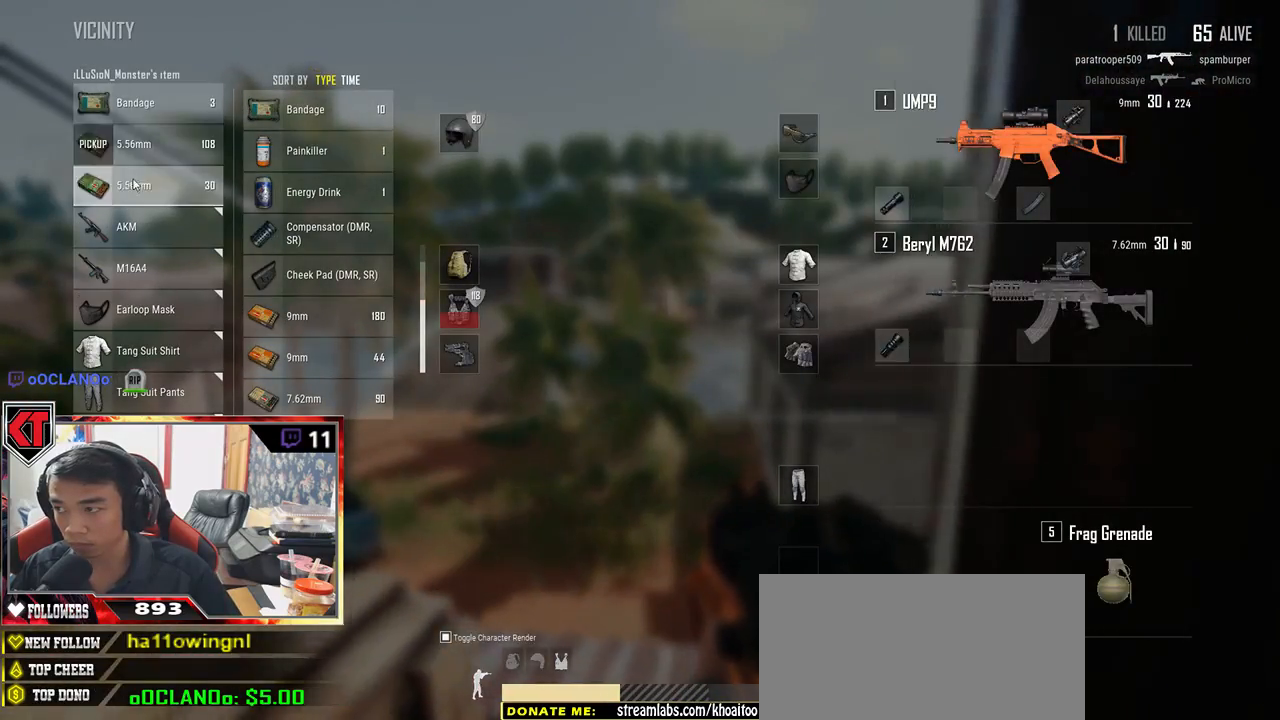
{"keys": [], "mouse": [], "events": [[50, "d", "up"], [100, "a", "down"], [250, "a", "up"]]}
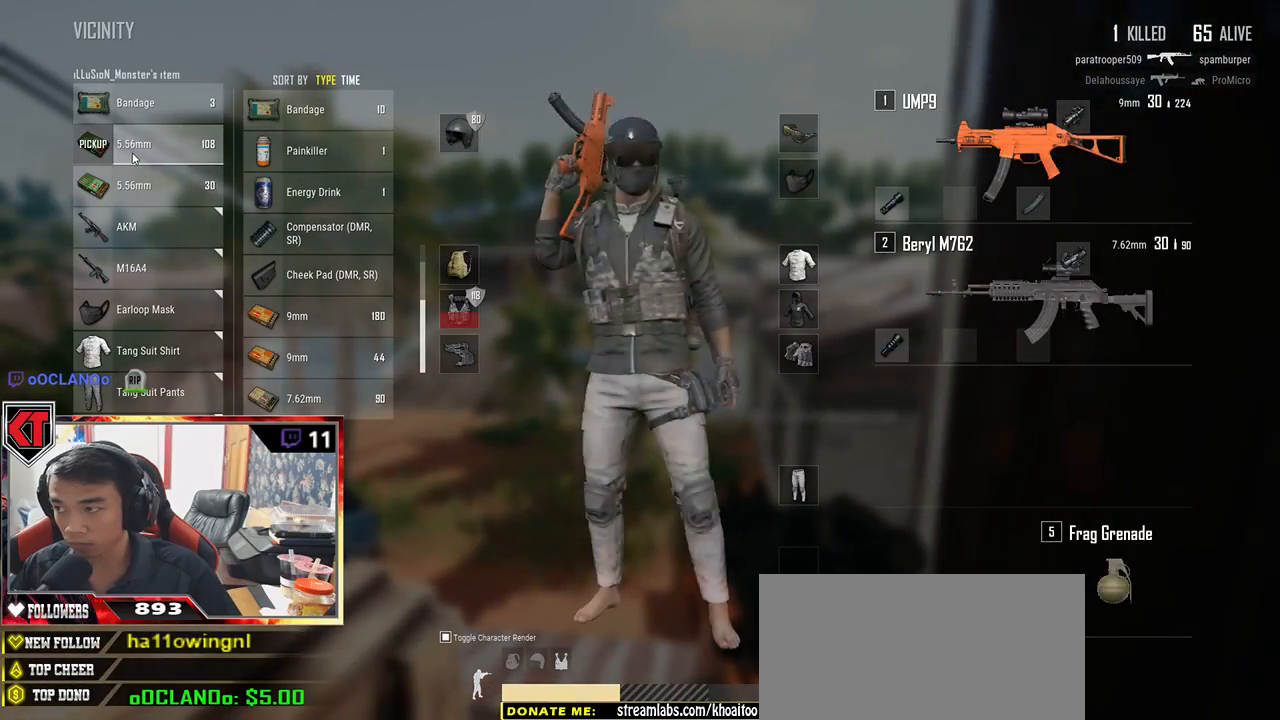
{"keys": ["s"], "mouse": [], "events": [[300, "s", "down"], [400, "tab", "down"], [484, "tab", "up"]]}
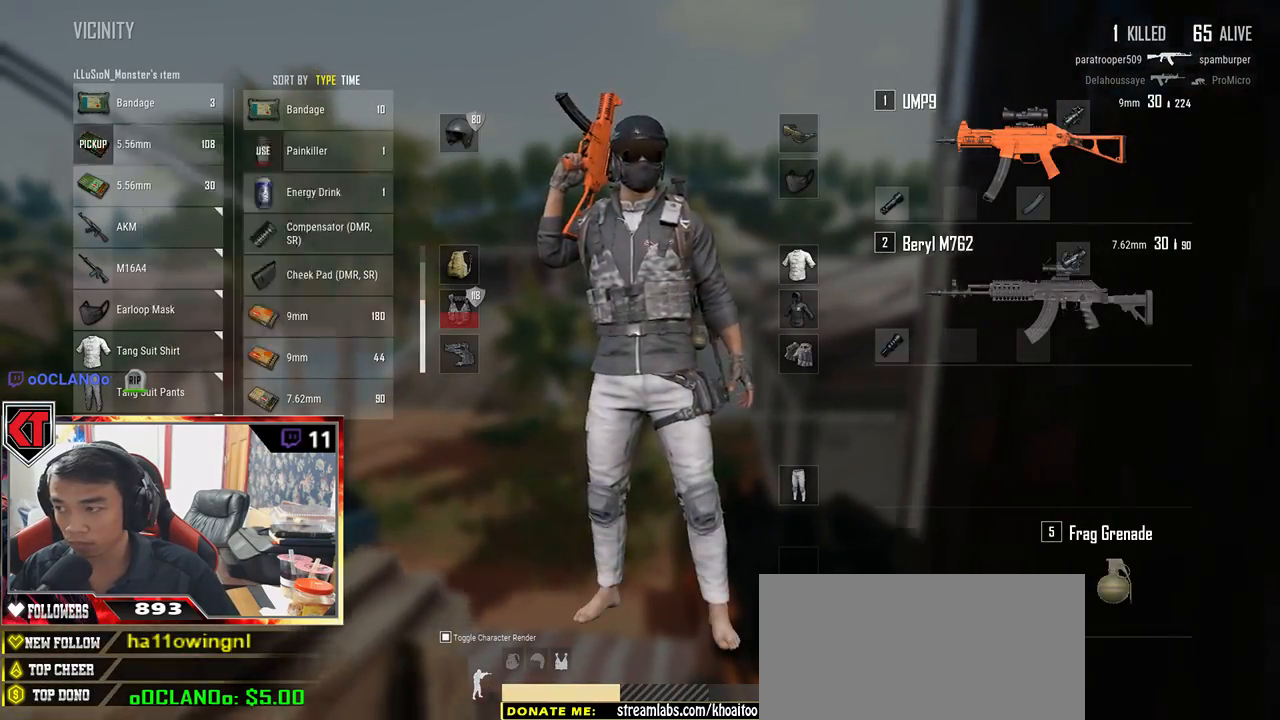
{"keys": ["w"], "mouse": [], "events": [[50, "d", "down"], [200, "s", "up"], [317, "d", "up"], [350, "a", "down"], [417, "w", "down"], [467, "a", "up"]]}
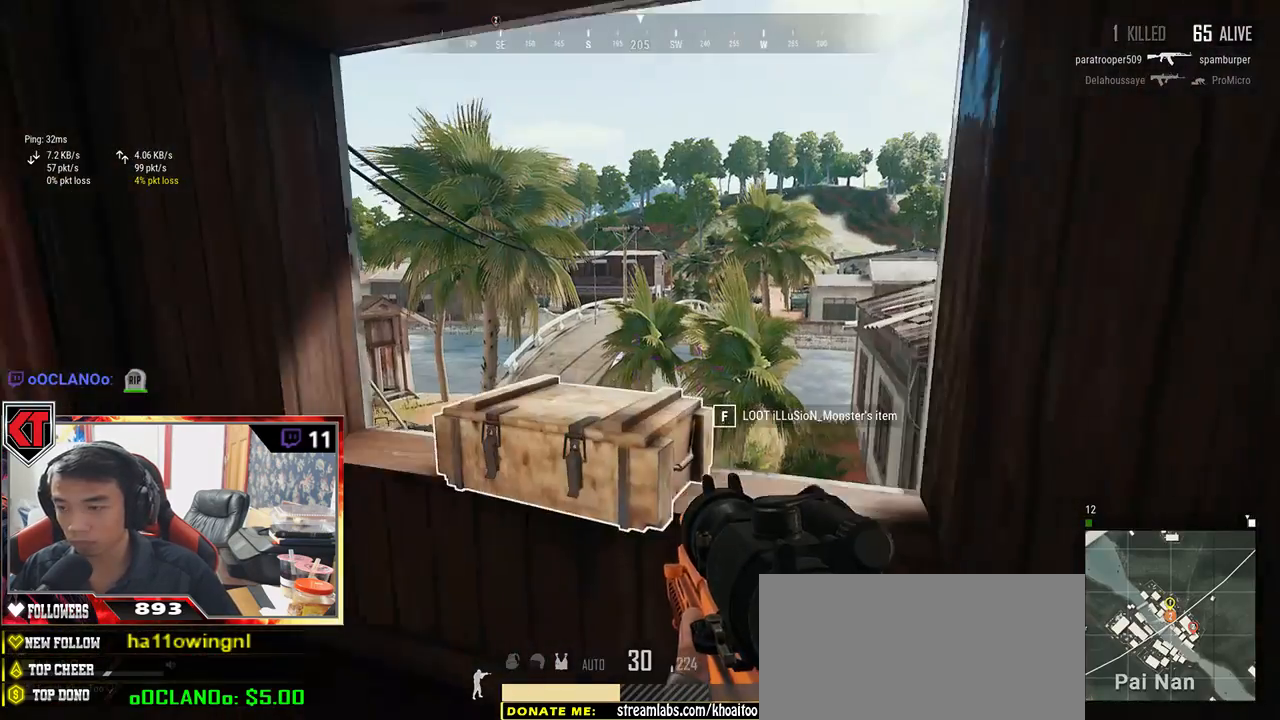
{"keys": ["a"], "mouse": [], "events": [[184, "tab", "down"], [300, "d", "down"], [300, "tab", "up"], [300, "w", "up"], [467, "a", "down"], [484, "d", "up"]]}
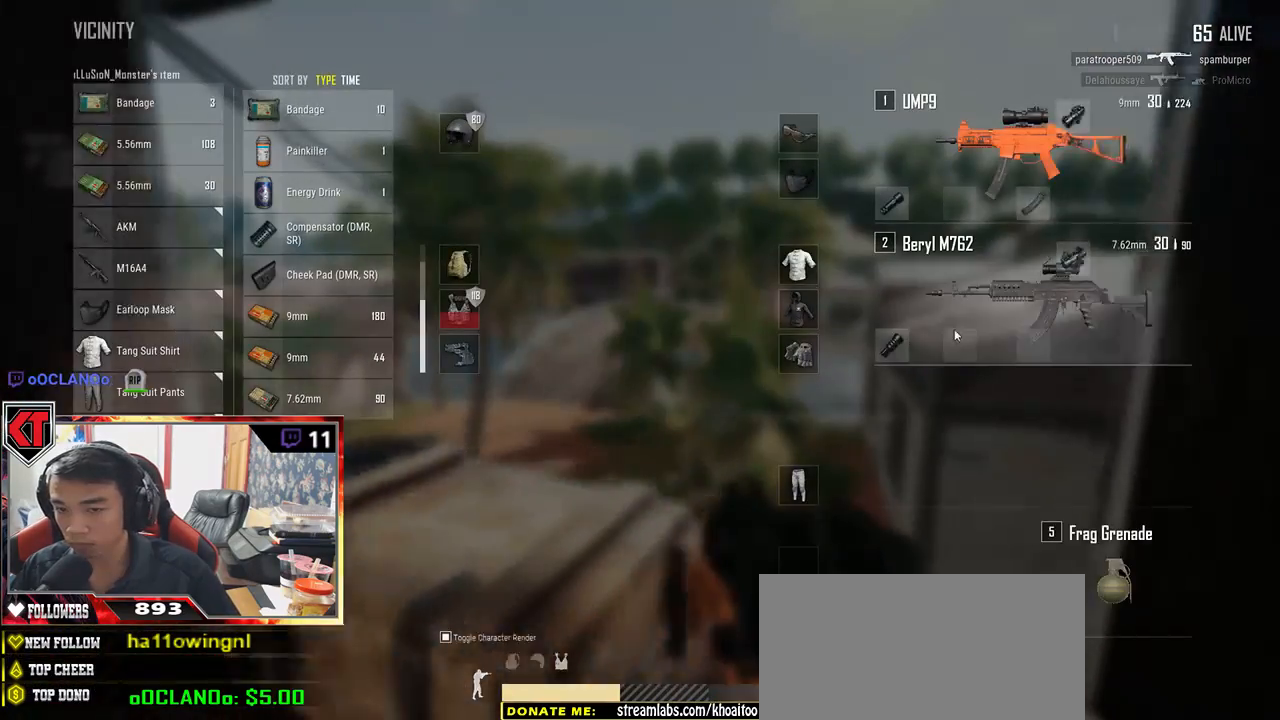
{"keys": [], "mouse": [], "events": [[67, "a", "up"], [367, "mouse_right", "down"], [417, "mouse_right", "up"]]}
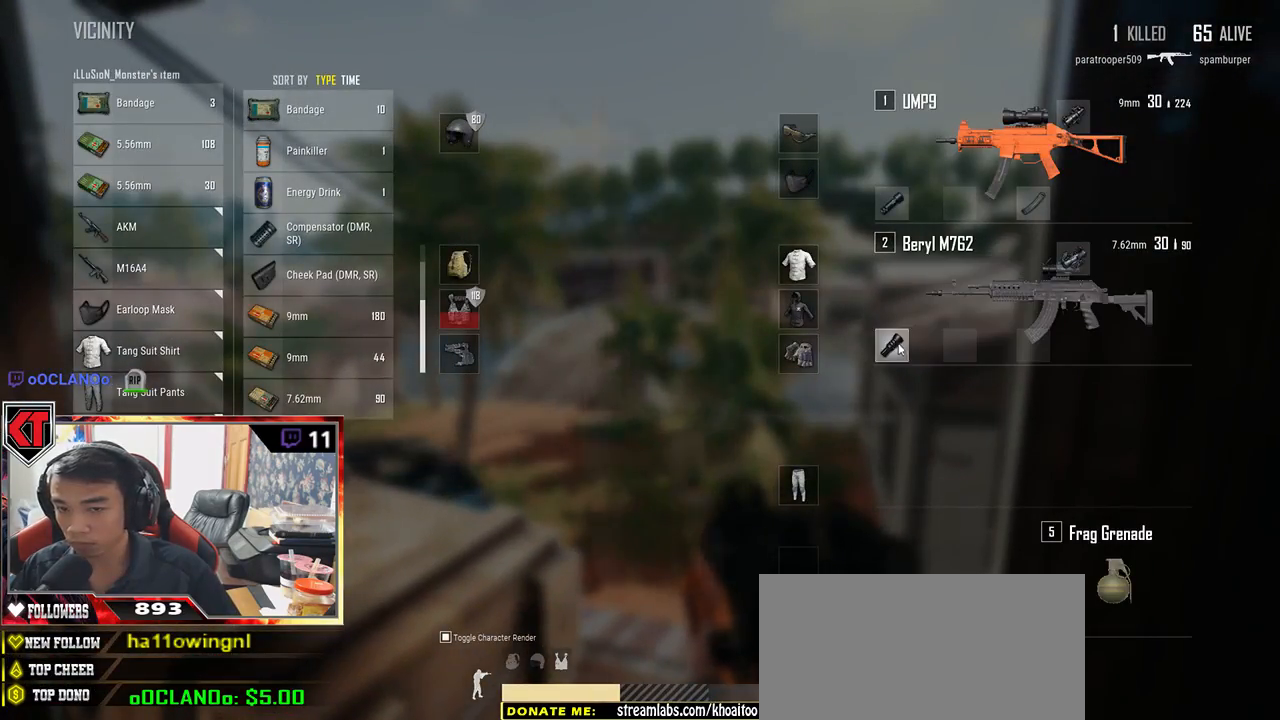
{"keys": [], "mouse": [], "events": [[384, "mouse_right", "down"], [450, "mouse_right", "up"]]}
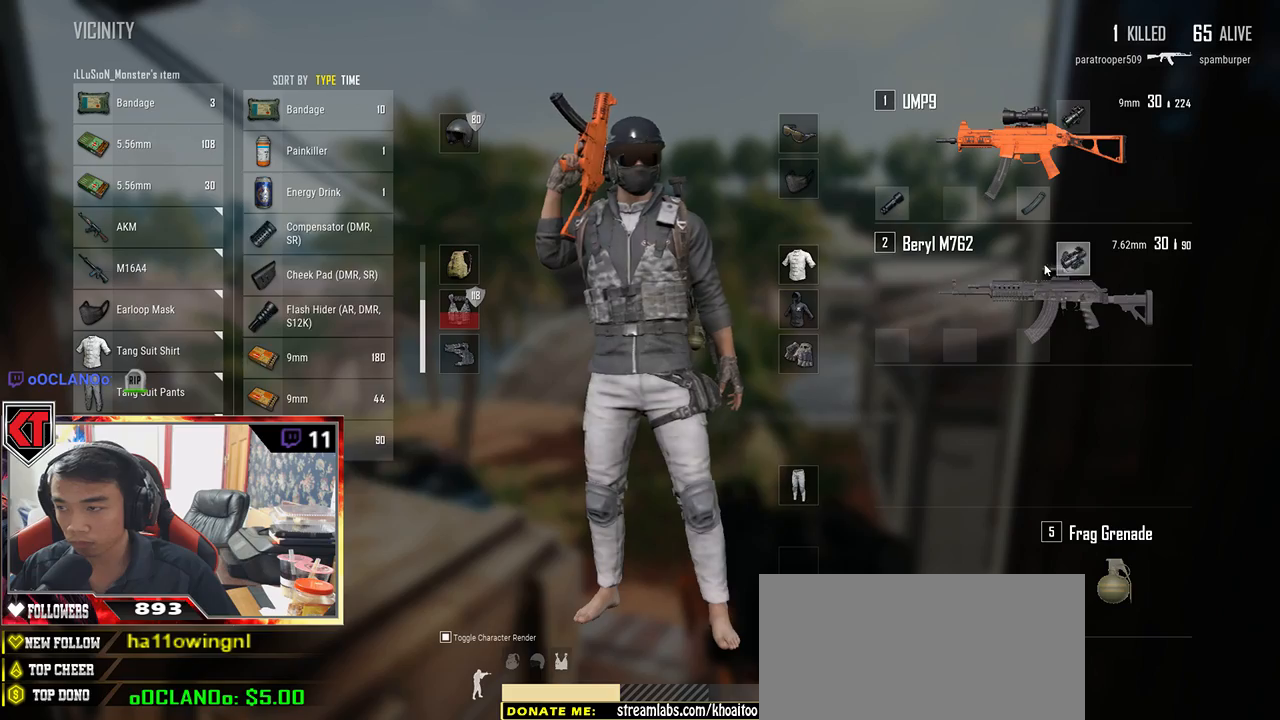
{"keys": [], "mouse": ["left"], "events": [[434, "mouse_left", "down"]]}
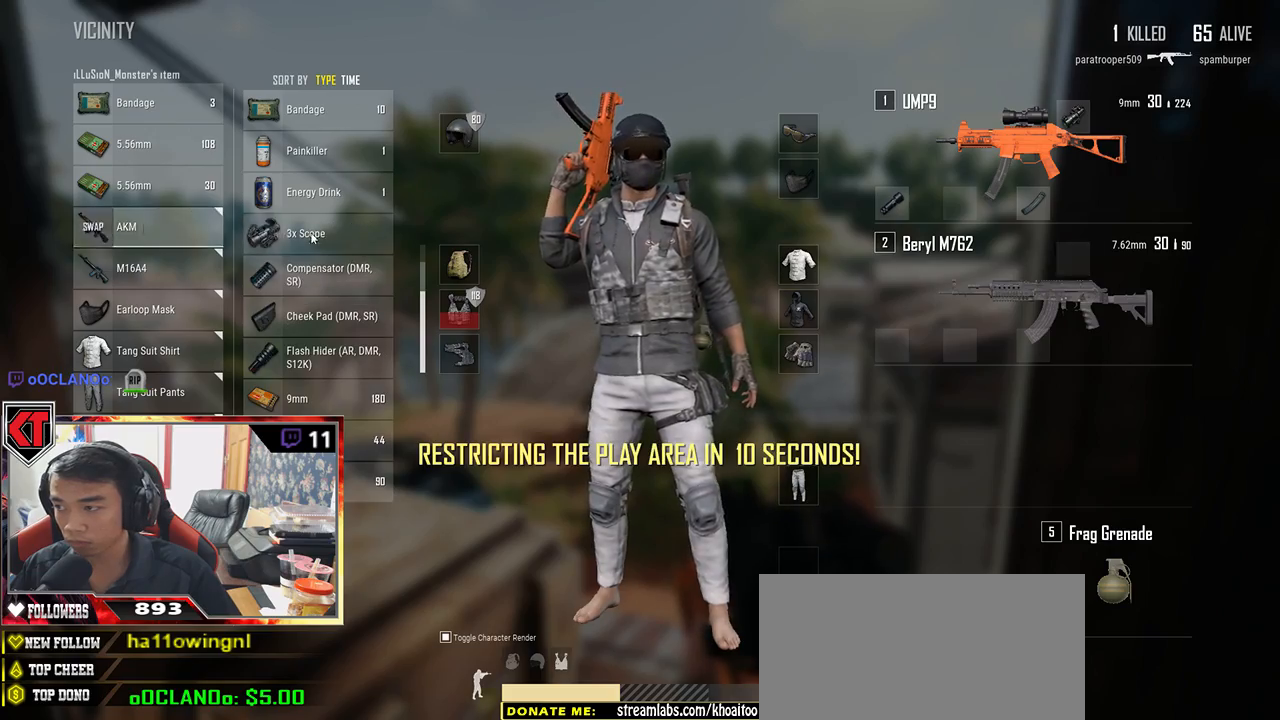
{"keys": ["s"], "mouse": [], "events": [[117, "mouse_left", "up"], [400, "s", "down"]]}
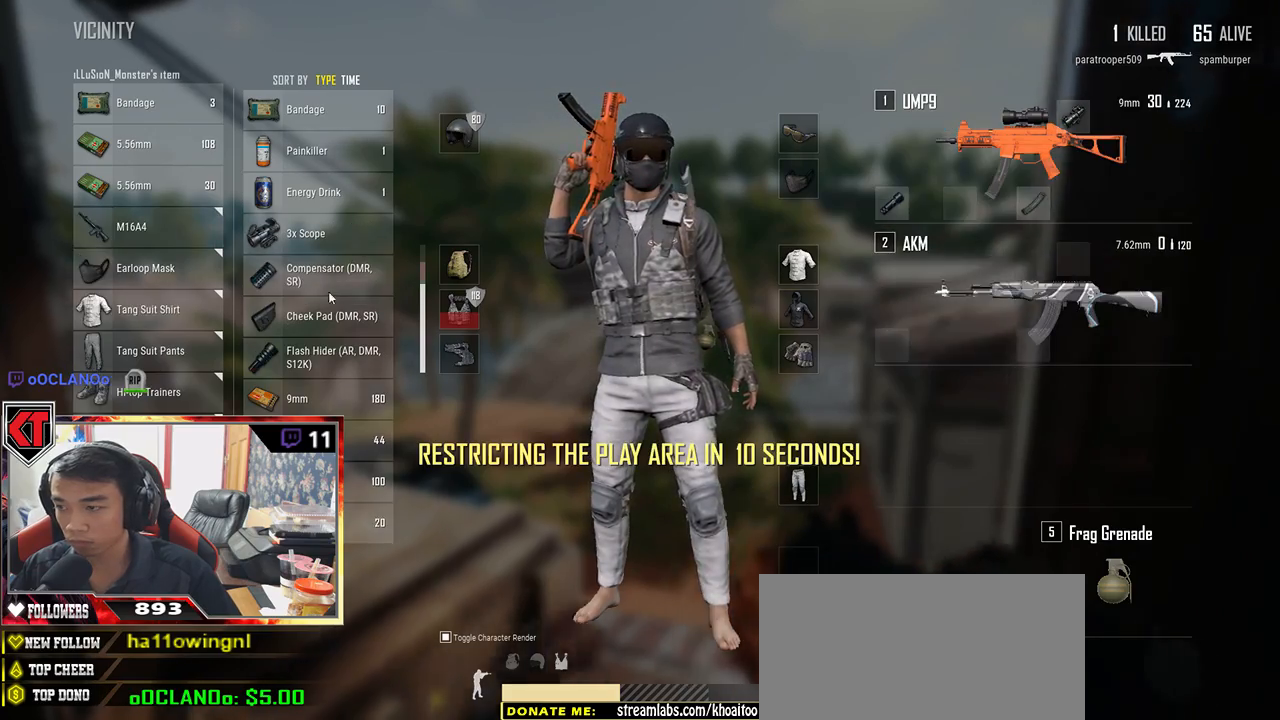
{"keys": [], "mouse": [], "events": [[67, "d", "down"], [100, "s", "up"], [167, "a", "down"], [167, "d", "up"], [300, "a", "up"]]}
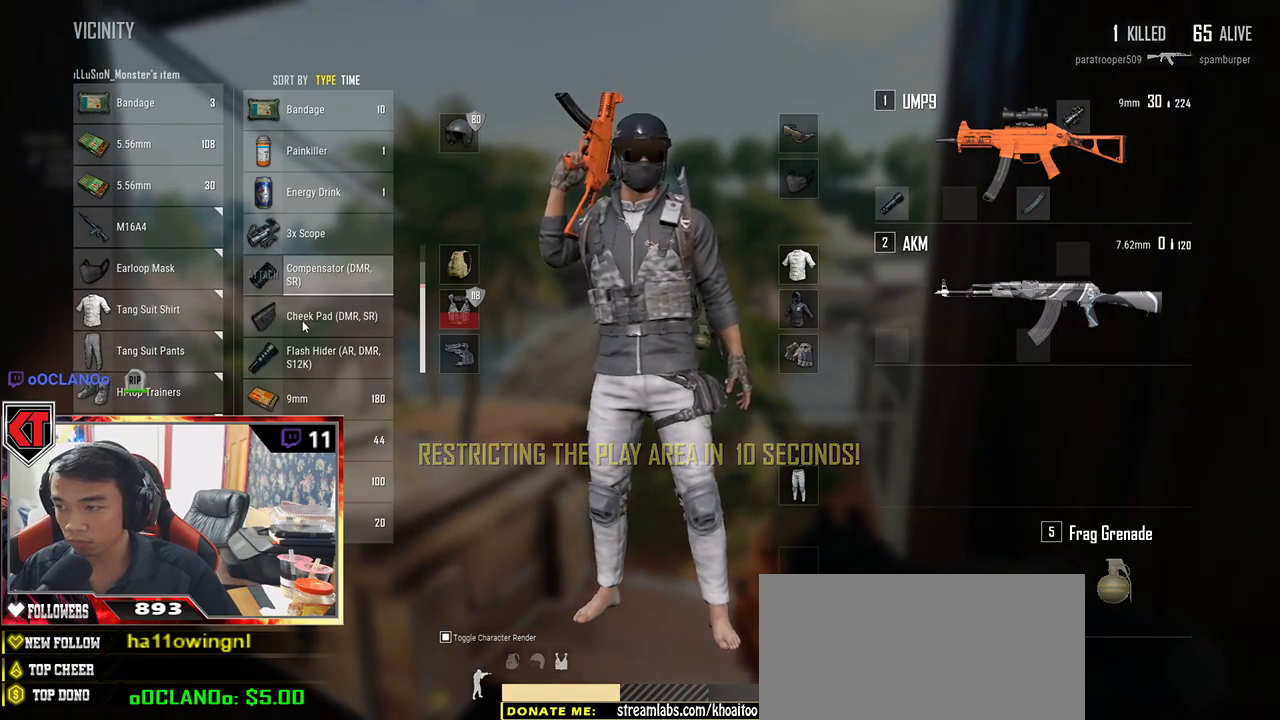
{"keys": [], "mouse": [], "events": [[234, "mouse_right", "down"], [300, "mouse_right", "up"]]}
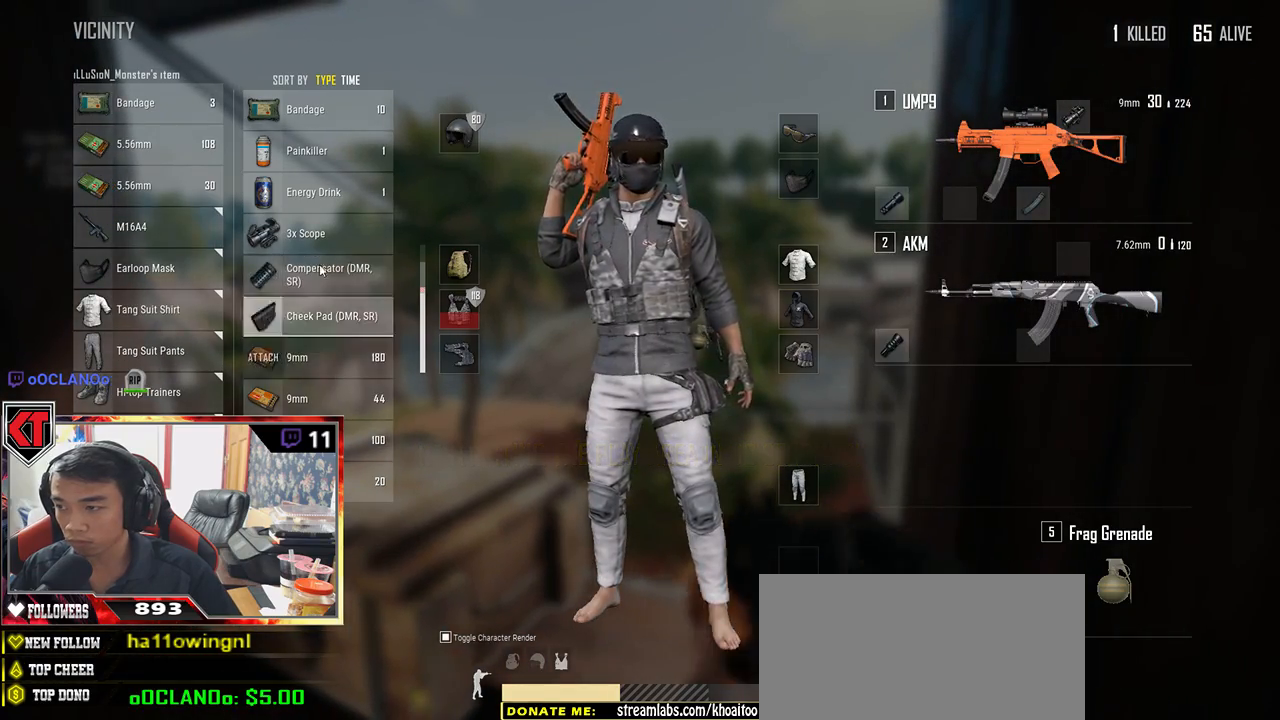
{"keys": ["s", "tab"], "mouse": [], "events": [[150, "mouse_left", "down"], [300, "mouse_left", "up"], [334, "s", "down"], [417, "tab", "down"]]}
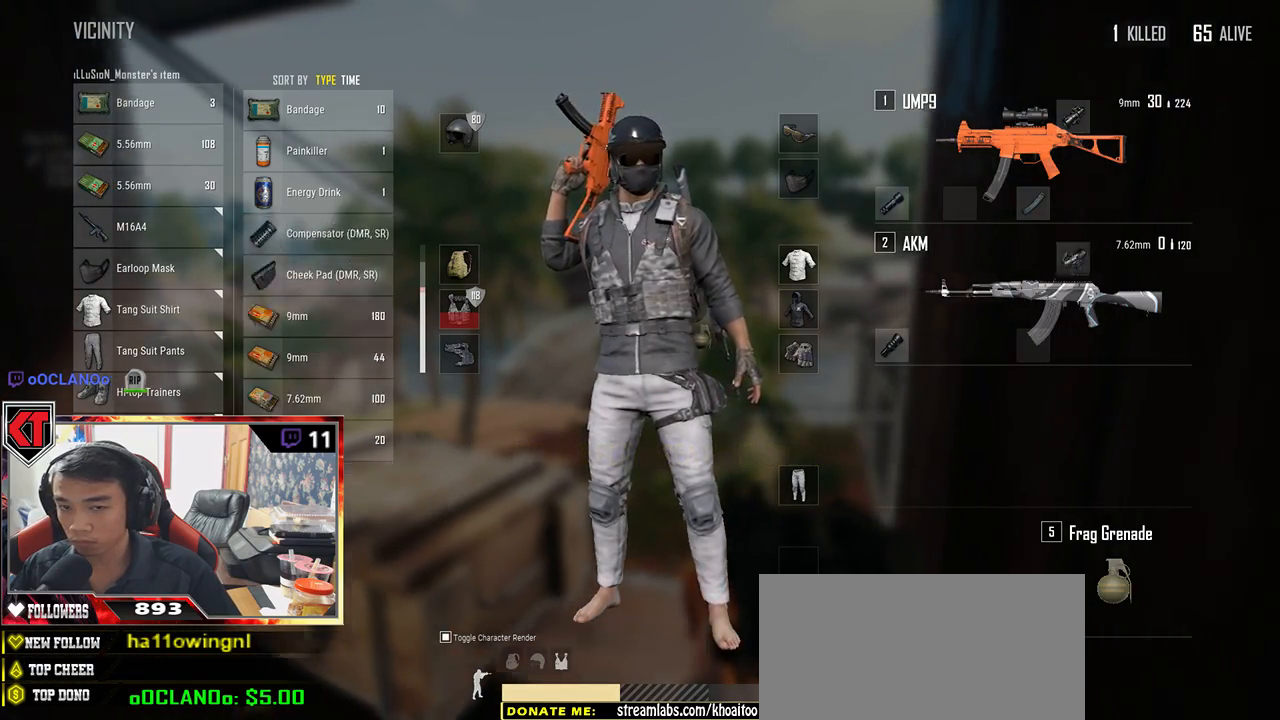
{"keys": ["a"], "mouse": [], "events": [[17, "tab", "up"], [200, "r", "down"], [317, "r", "up"], [350, "r", "down"], [417, "a", "down"], [467, "r", "up"], [467, "s", "up"]]}
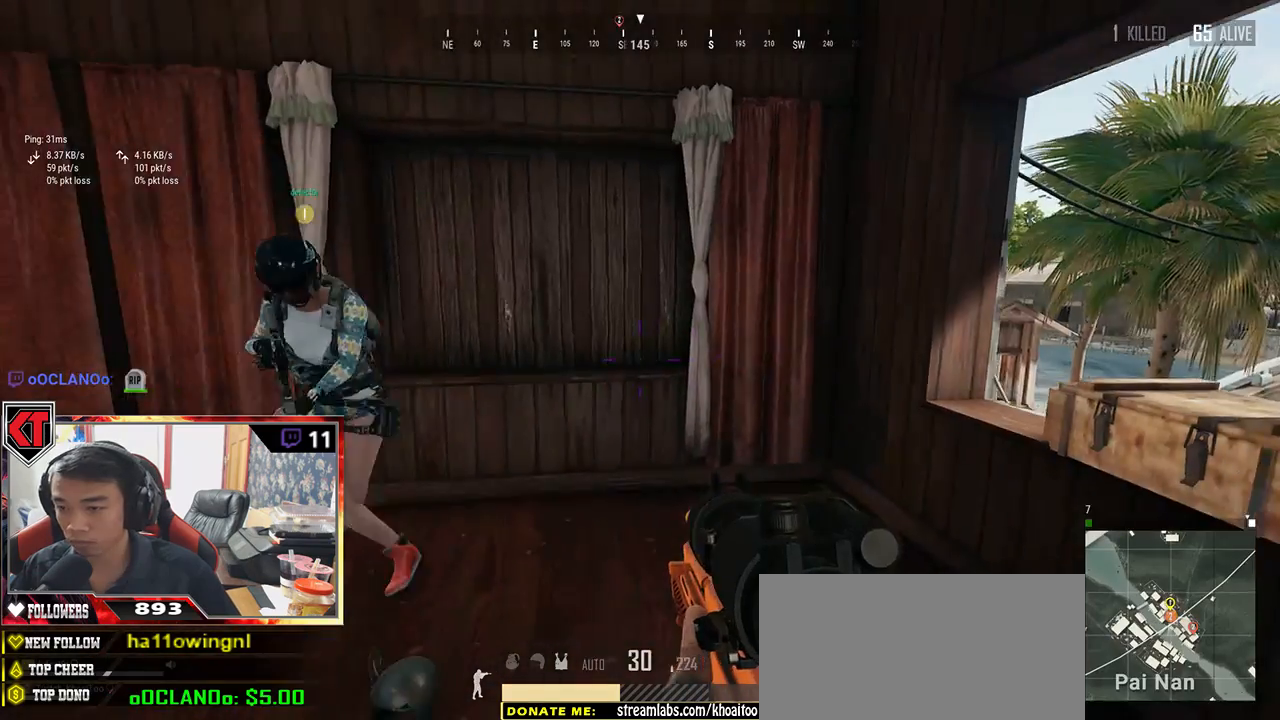
{"keys": ["w"], "mouse": [], "events": [[134, "w", "down"], [150, "a", "up"]]}
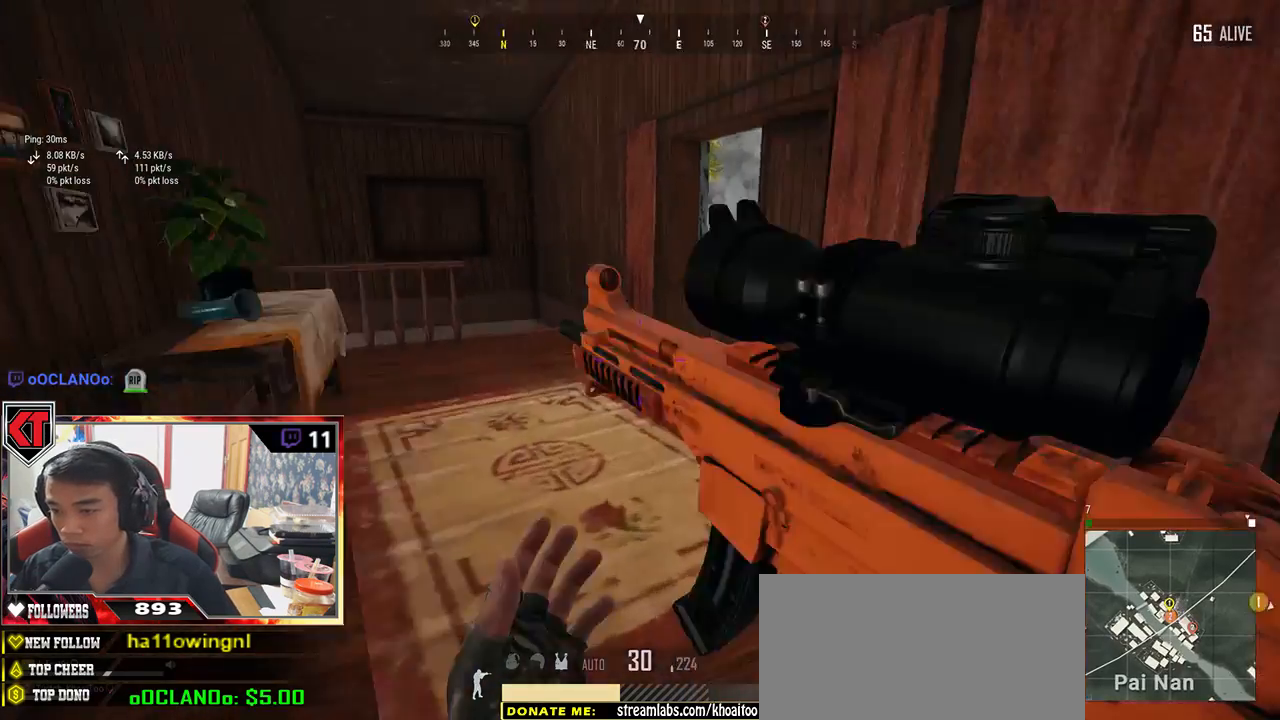
{"keys": ["w"], "mouse": [], "events": [[67, "a", "down"], [67, "w", "up"], [250, "w", "down"], [417, "a", "up"]]}
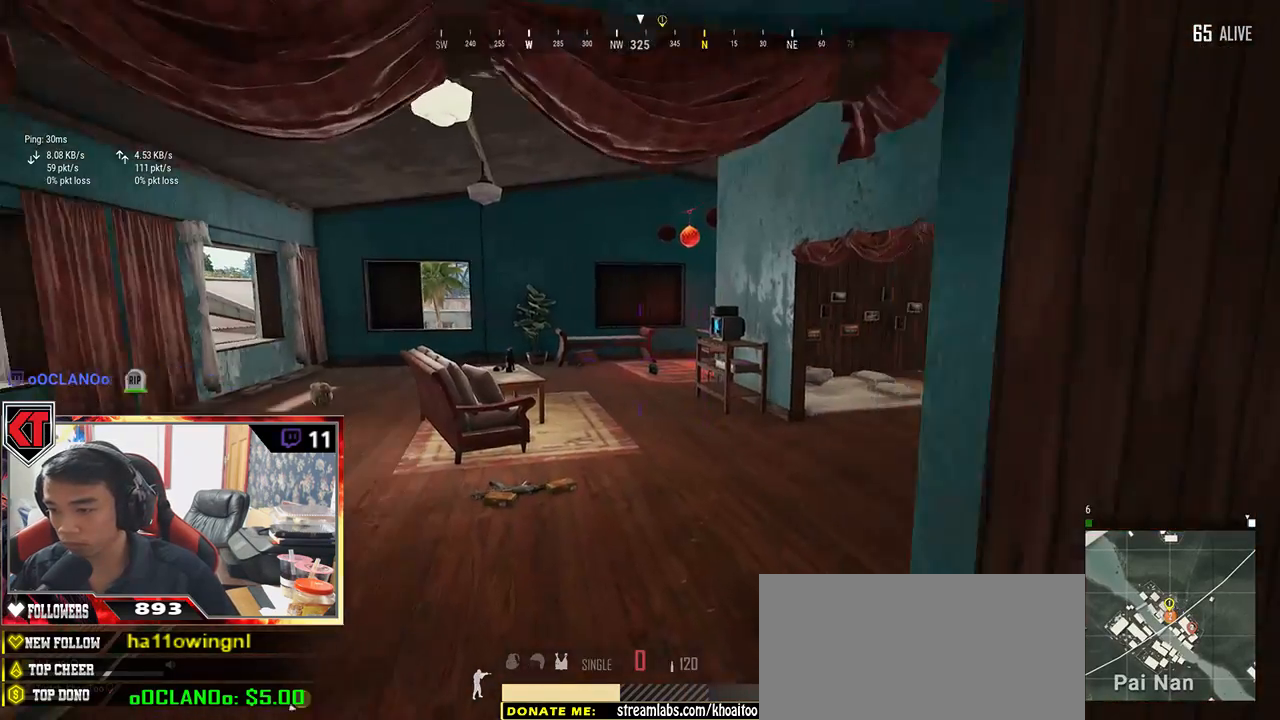
{"keys": ["r", "w"], "mouse": [], "events": [[200, "r", "down"], [300, "r", "up"], [350, "r", "down"], [400, "r", "up"], [500, "r", "down"]]}
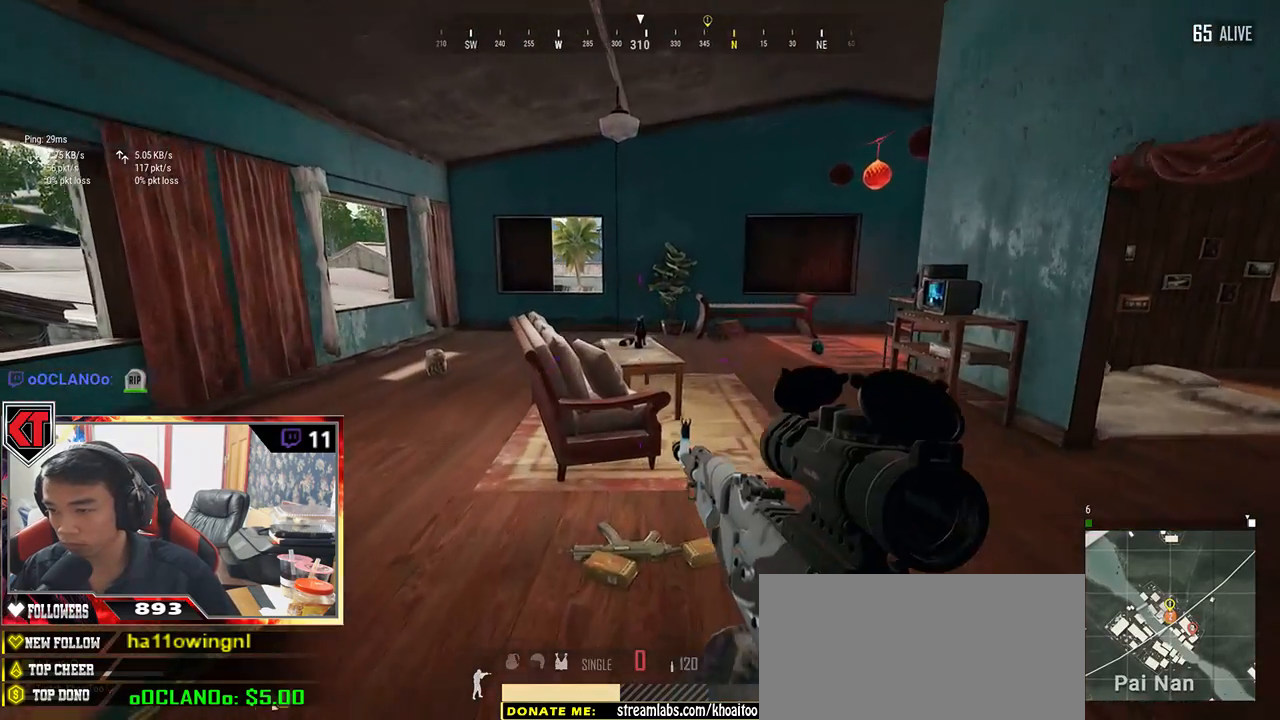
{"keys": ["d"], "mouse": [], "events": [[17, "r", "up"], [84, "a", "down"], [117, "w", "up"], [267, "s", "down"], [350, "a", "up"], [384, "d", "down"], [484, "s", "up"]]}
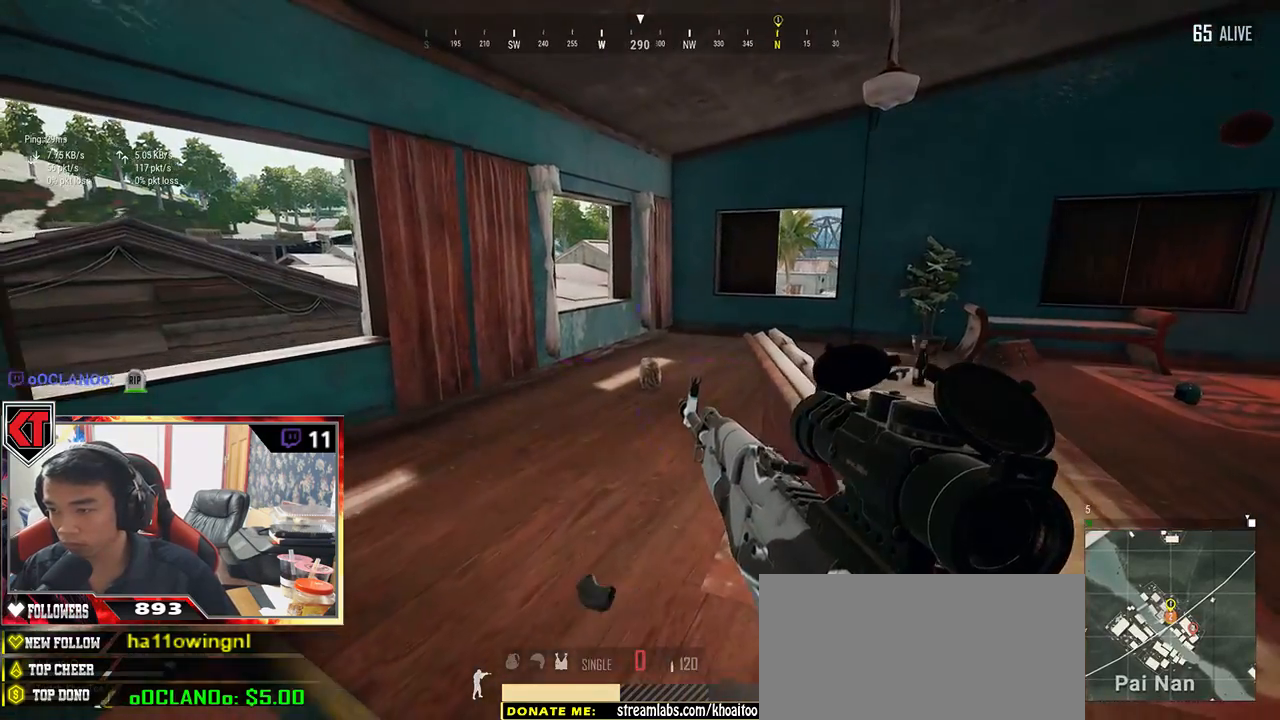
{"keys": ["d", "w"], "mouse": [], "events": [[250, "w", "down"]]}
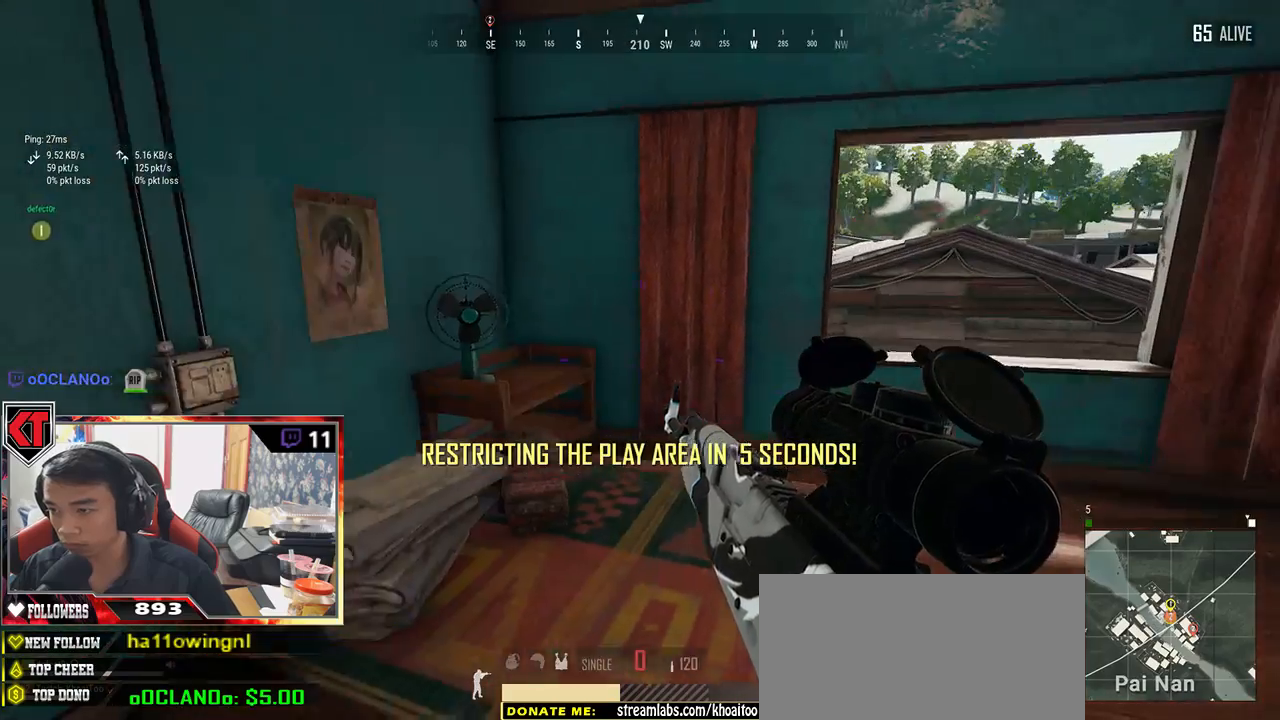
{"keys": ["d", "w"], "mouse": [], "events": []}
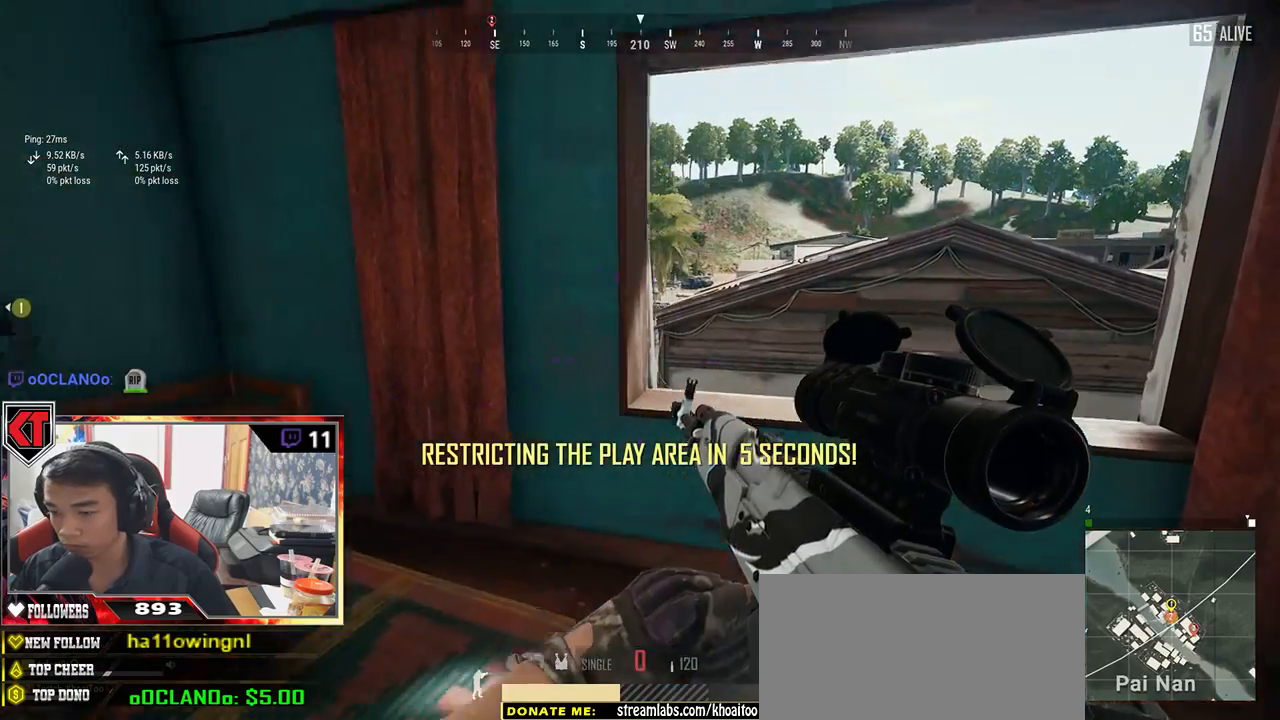
{"keys": ["d"], "mouse": [], "events": [[67, "w", "up"], [184, "s", "down"], [284, "a", "down"], [367, "d", "up"], [434, "a", "up"], [434, "d", "down"], [500, "s", "up"]]}
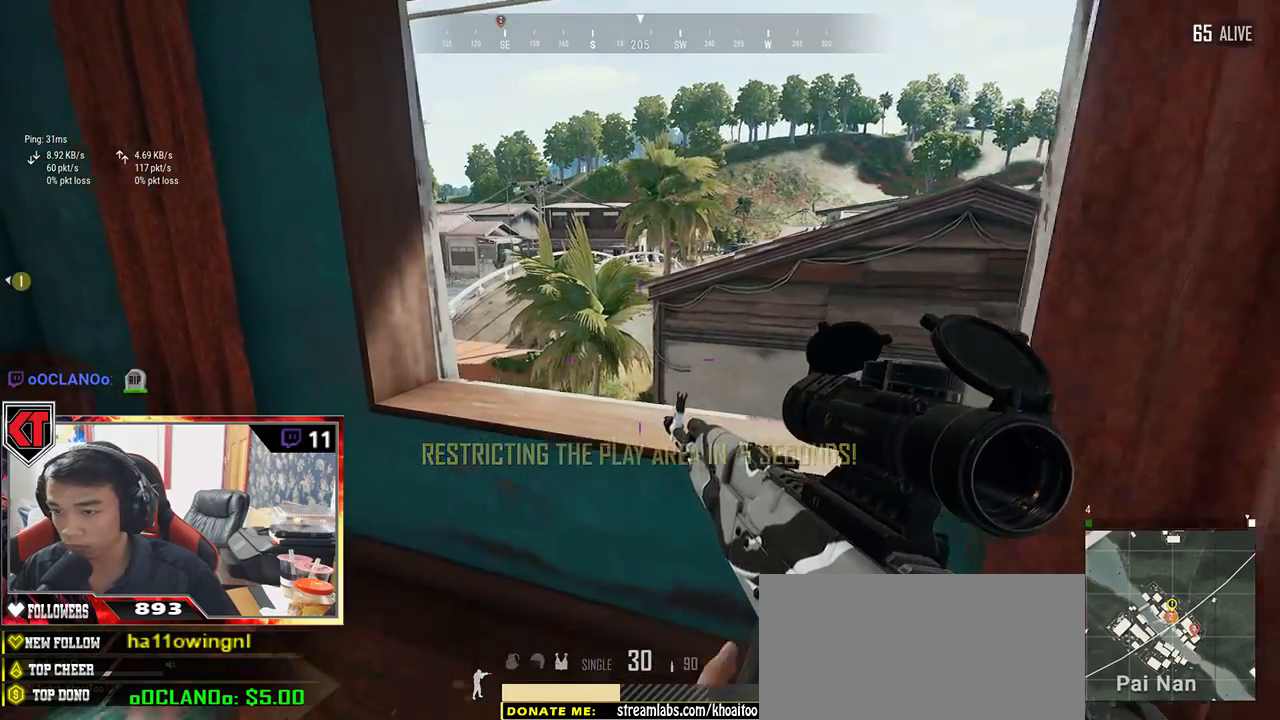
{"keys": ["a"], "mouse": [], "events": [[300, "w", "down"], [334, "d", "up"], [450, "w", "up"], [484, "a", "down"]]}
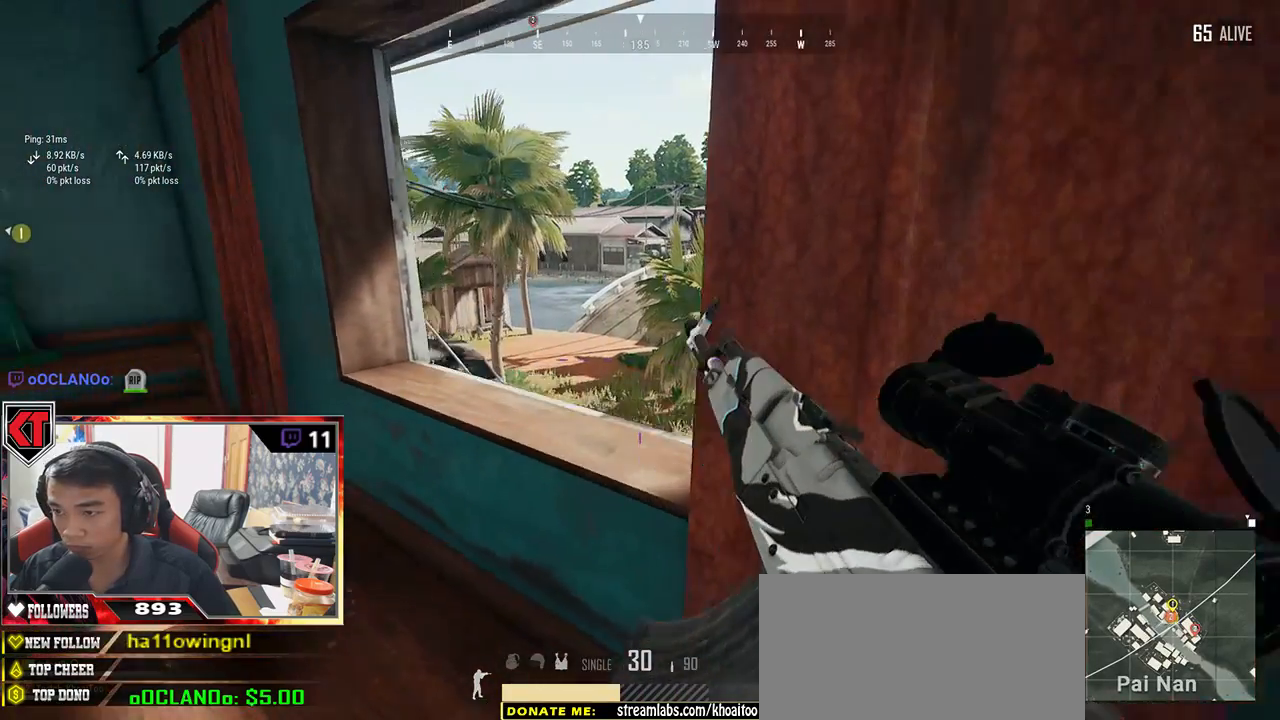
{"keys": [], "mouse": [], "events": [[467, "a", "up"]]}
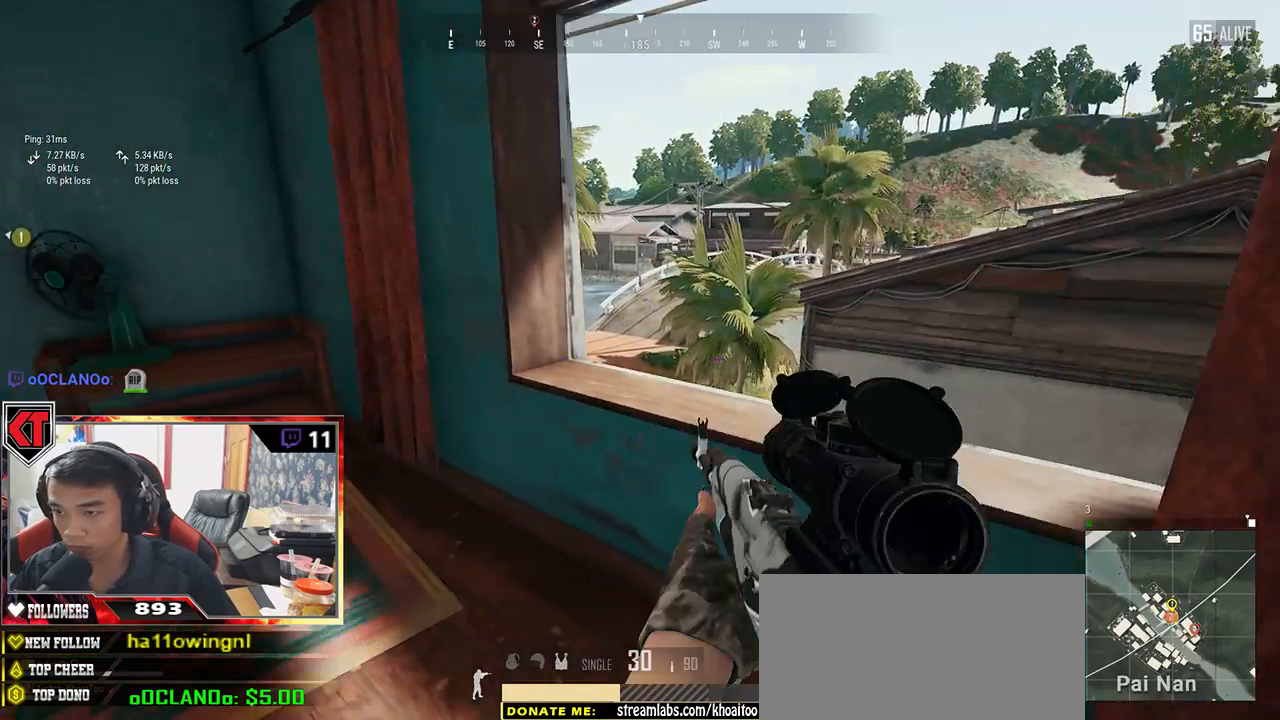
{"keys": ["s"], "mouse": [], "events": [[50, "s", "down"]]}
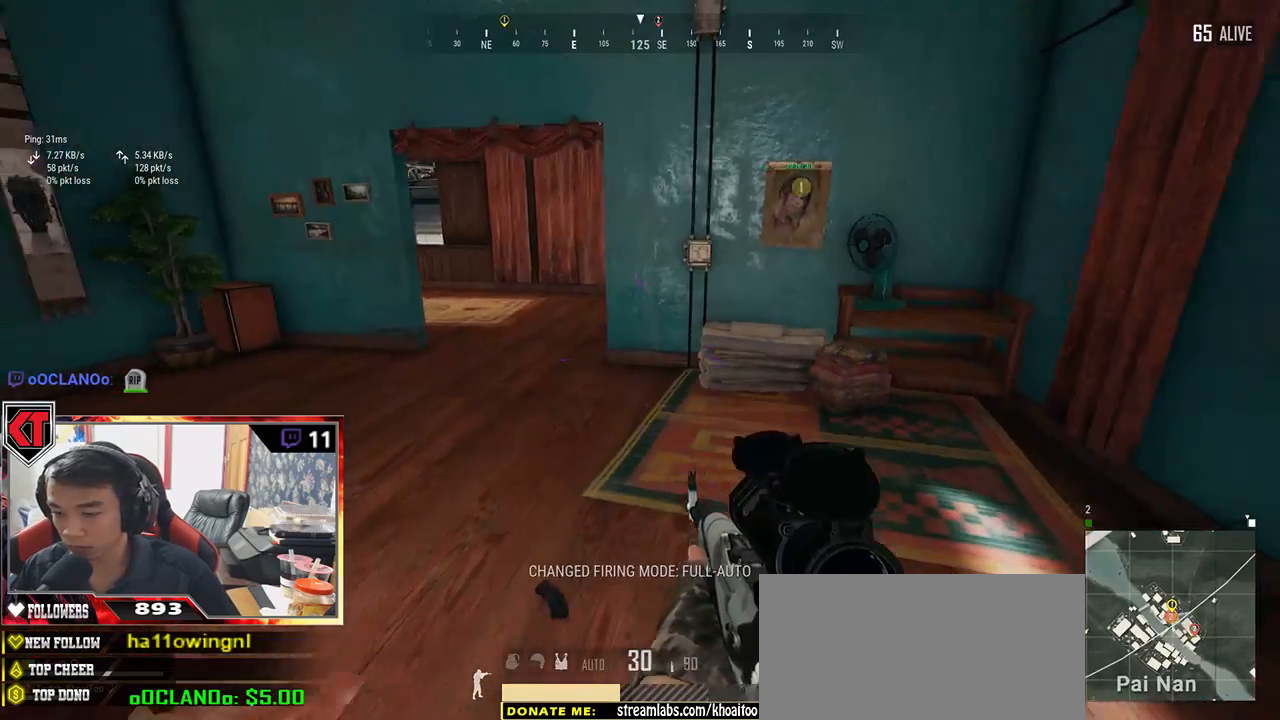
{"keys": ["a", "d"], "mouse": [], "events": [[100, "a", "down"], [150, "s", "up"], [484, "d", "down"]]}
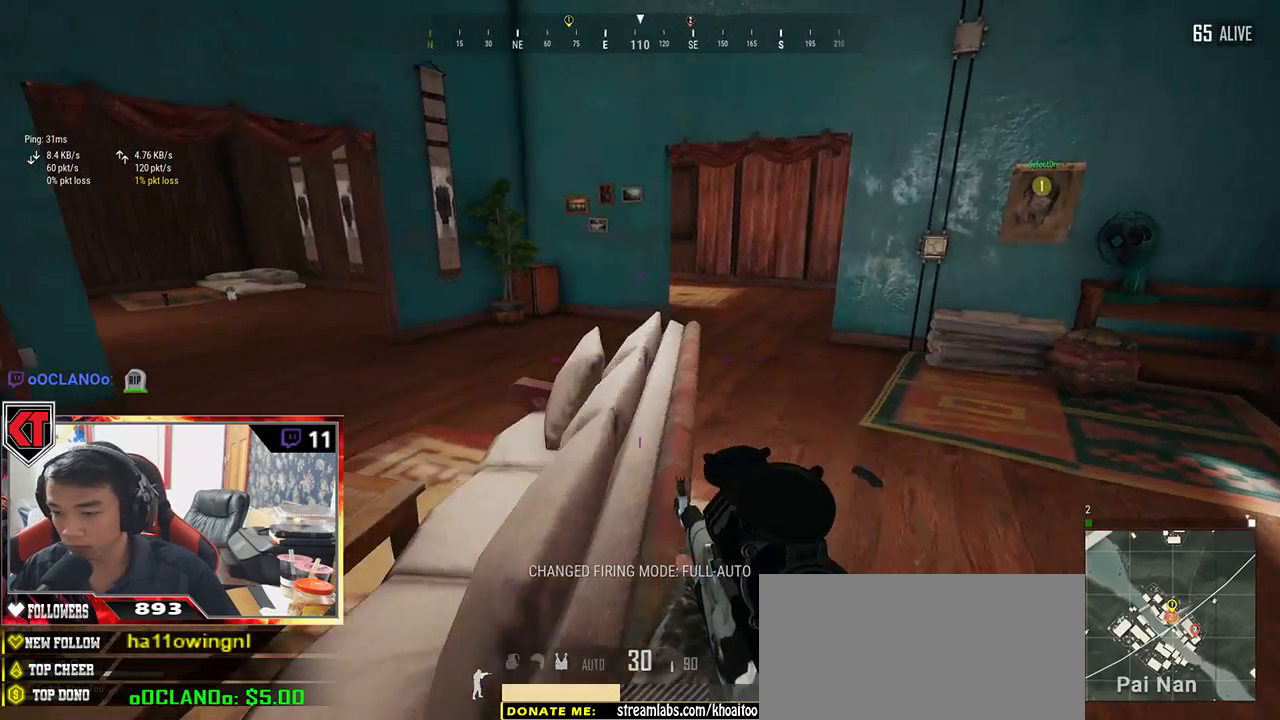
{"keys": ["w"], "mouse": [], "events": [[34, "a", "up"], [117, "w", "down"], [467, "d", "up"]]}
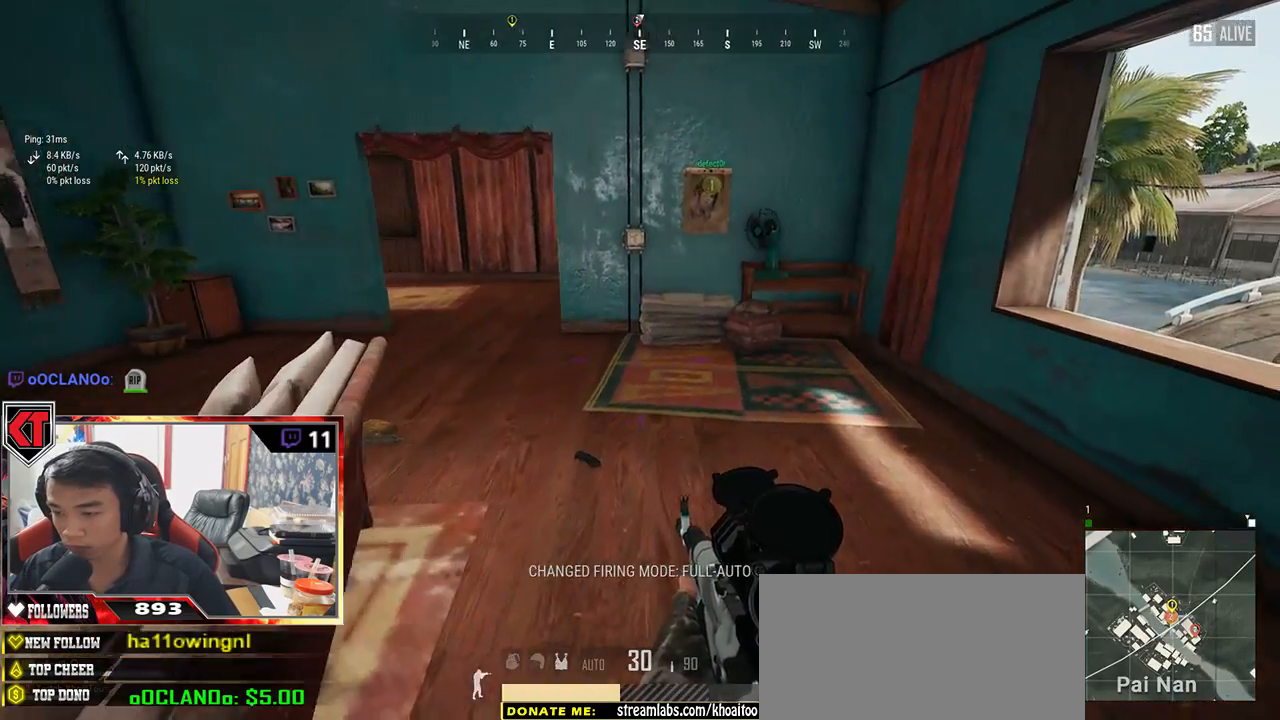
{"keys": ["w"], "mouse": [], "events": []}
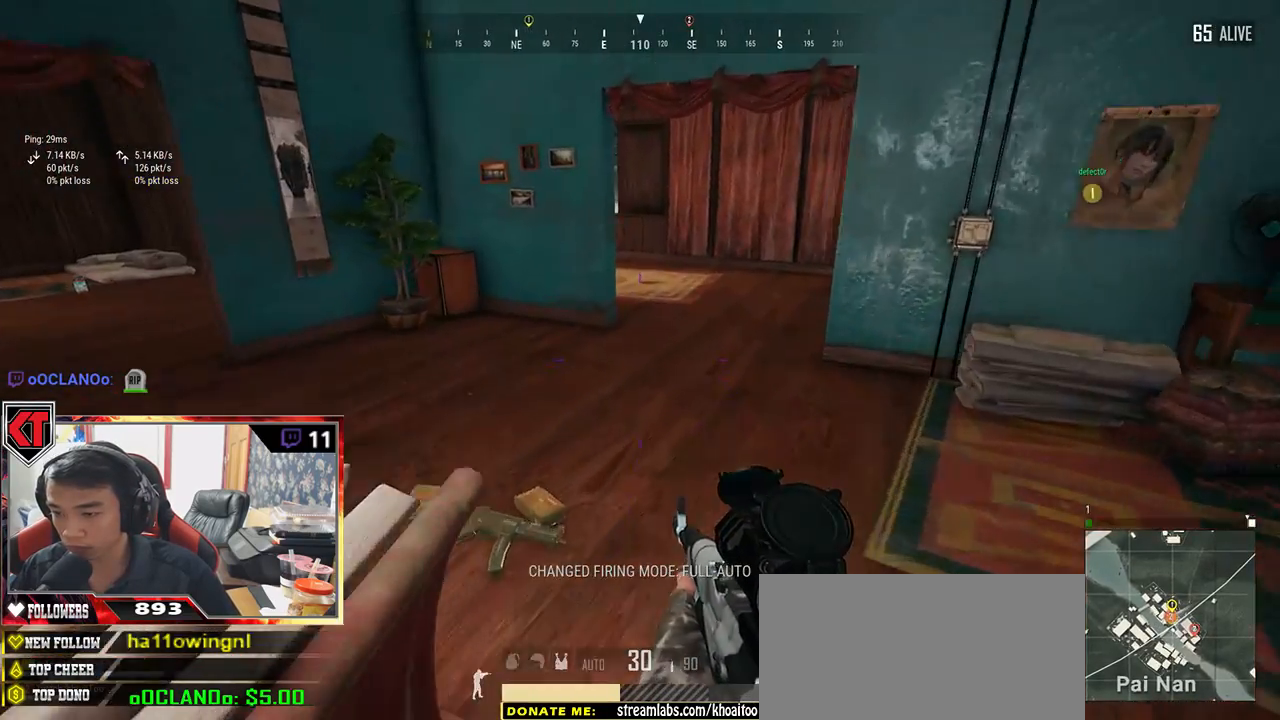
{"keys": ["a"], "mouse": [], "events": [[84, "tab", "down"], [184, "tab", "up"], [334, "a", "down"], [350, "w", "up"]]}
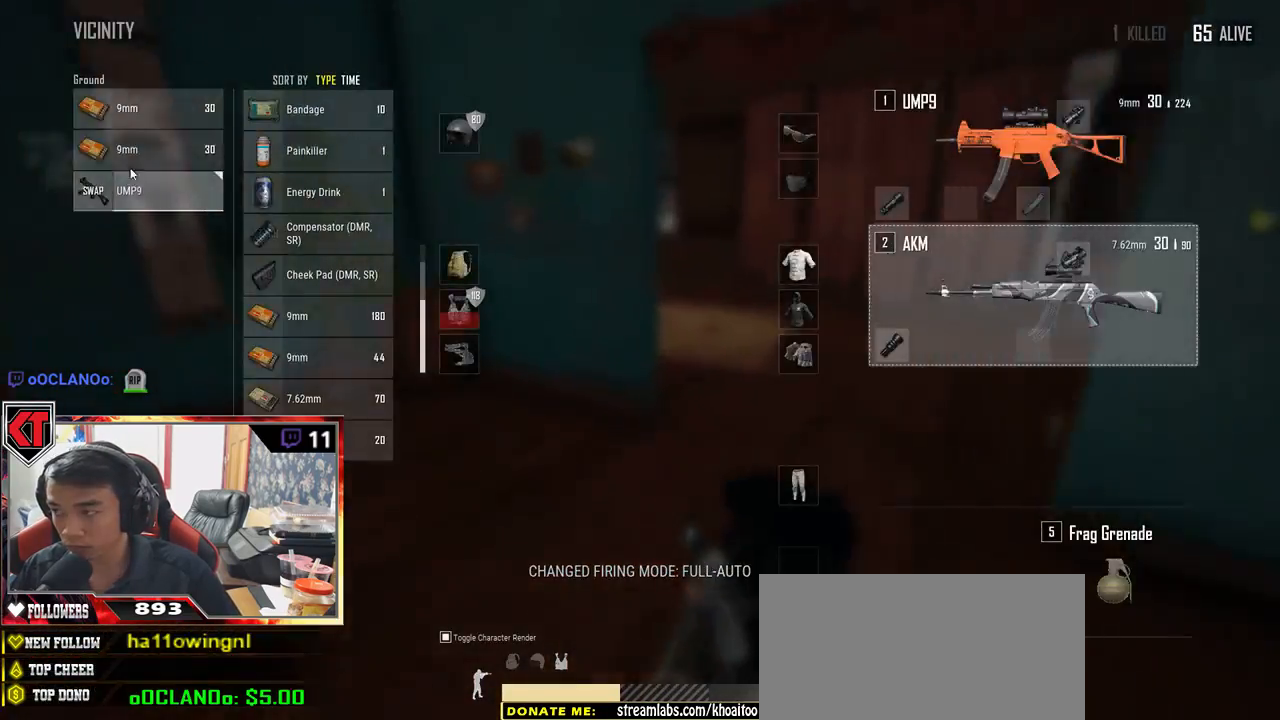
{"keys": ["tab", "w"], "mouse": [], "events": [[50, "mouse_left", "down"], [84, "a", "up"], [167, "mouse_left", "up"], [334, "mouse_left", "down"], [434, "mouse_left", "up"], [467, "w", "down"], [484, "tab", "down"]]}
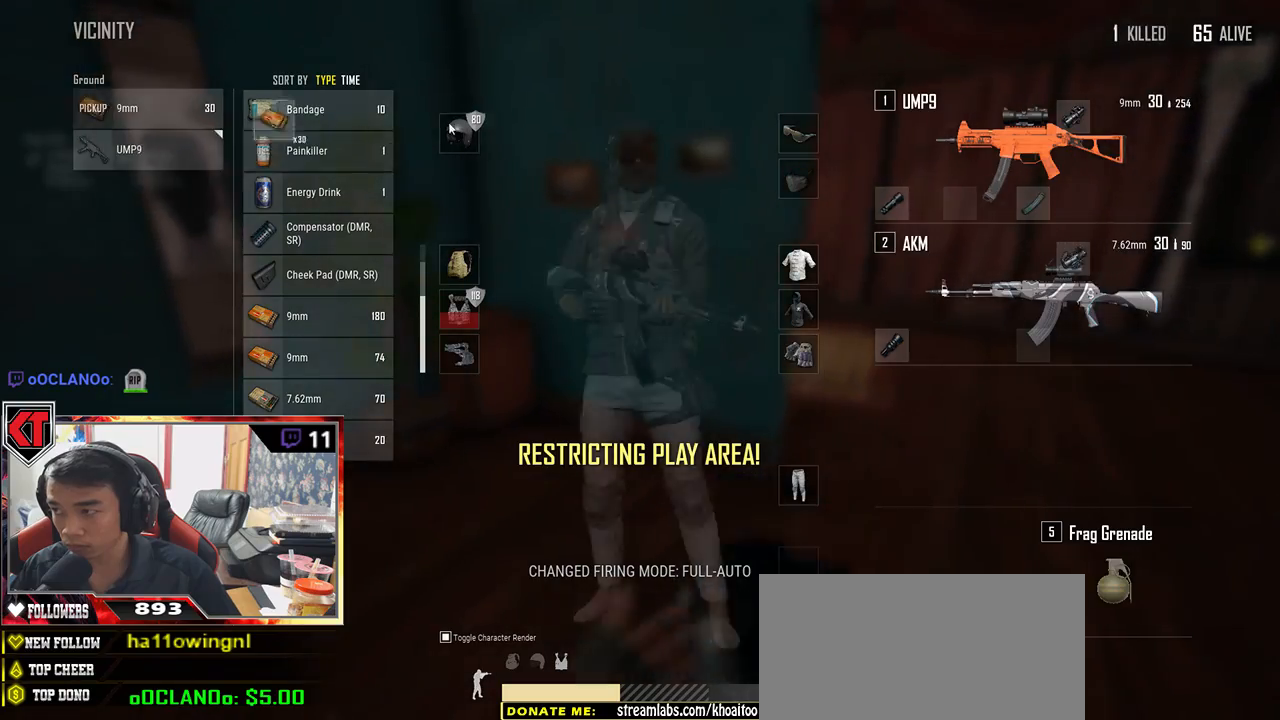
{"keys": ["w"], "mouse": [], "events": [[100, "tab", "up"]]}
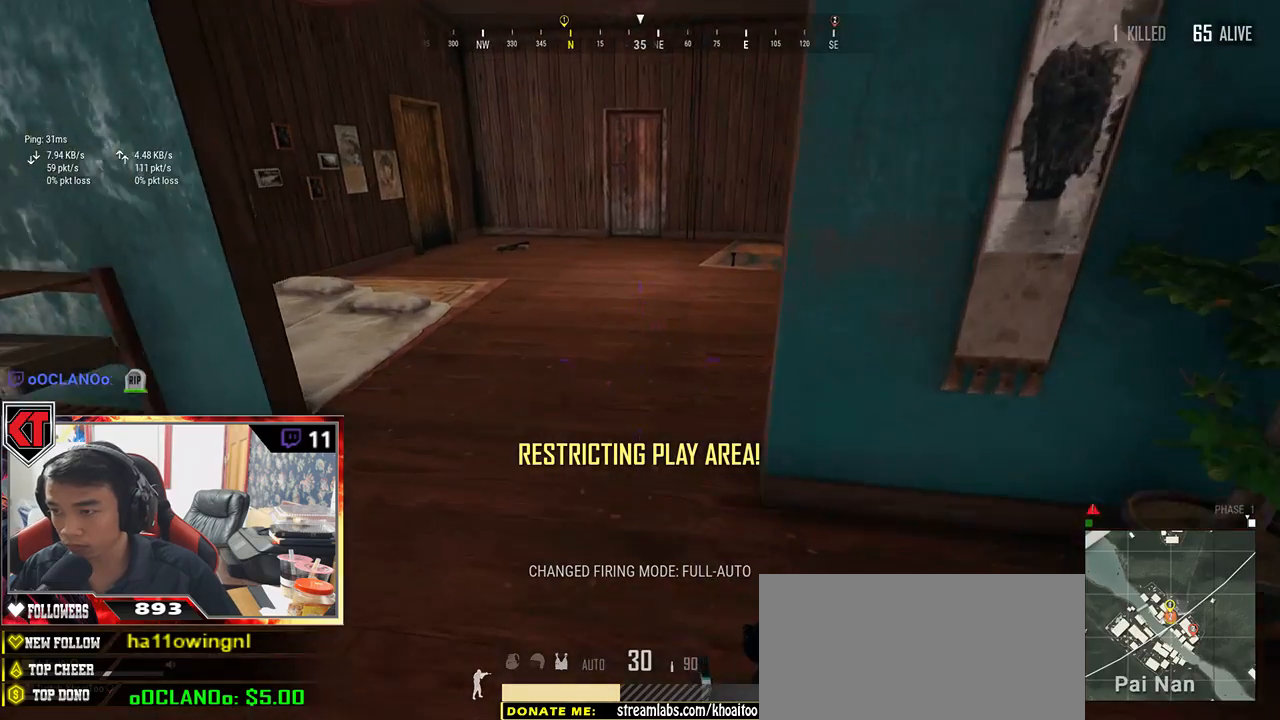
{"keys": ["w"], "mouse": [], "events": []}